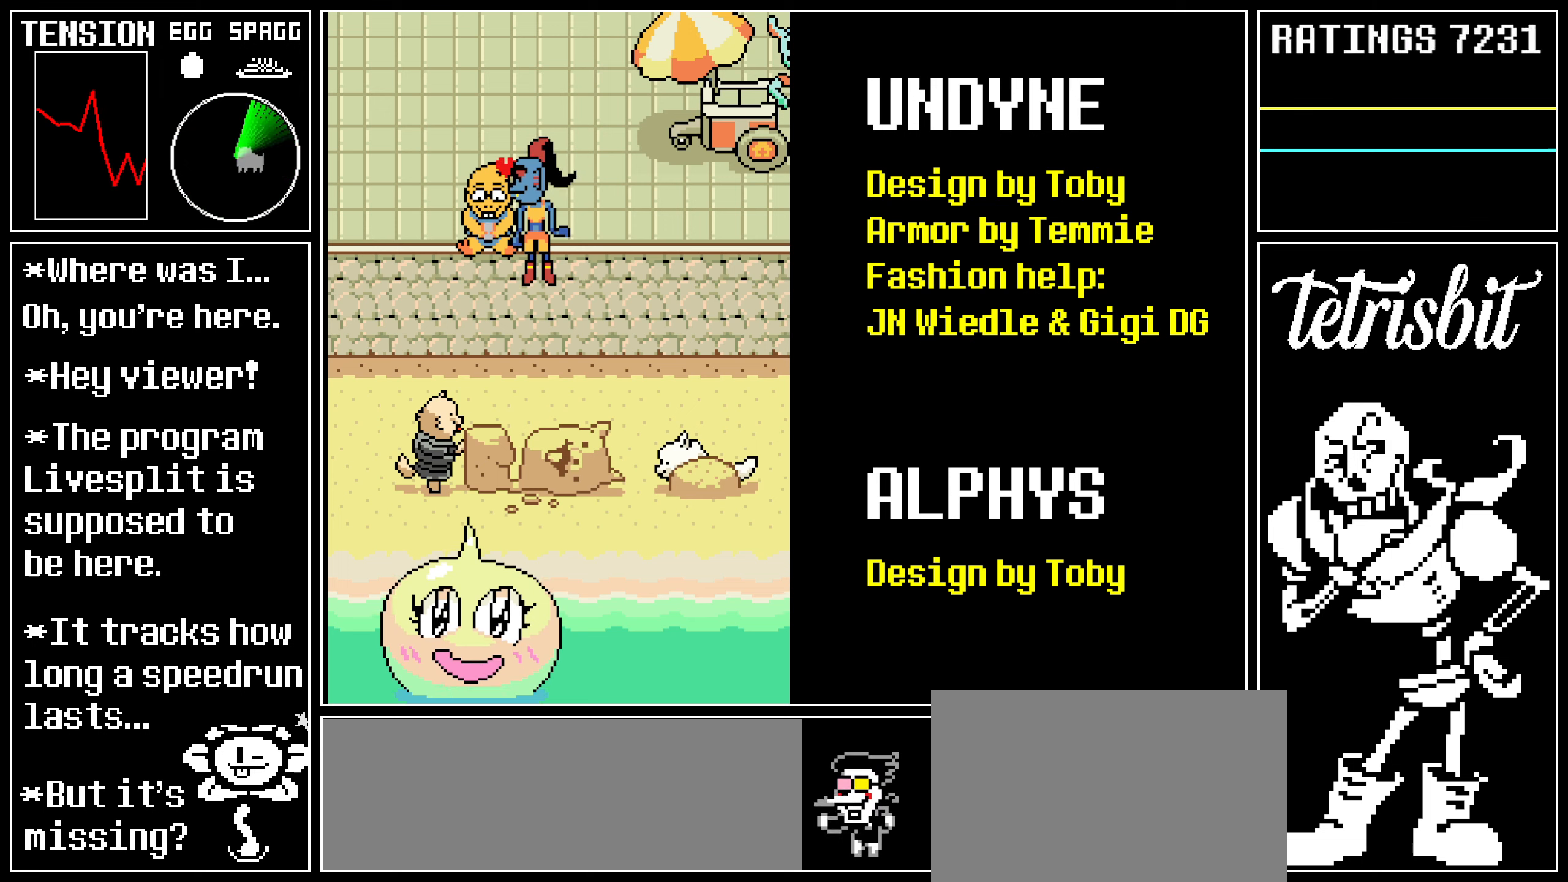
Gameplay with keyboard; each line is a JSON object with the keys held at the frame after it. "events" lists presses ("down") and releases ("up") of "c", "ctrl", "down", "left", "return", "right", "shift", "up" and "z" between this image and that frame as [ms after this image, input, new state], when the widget could be followed in between; "x" appears only as held states. No other keys are recorded. Mouse input is not recorded.
{"keys": ["shift"], "events": [[367, "shift", "down"]]}
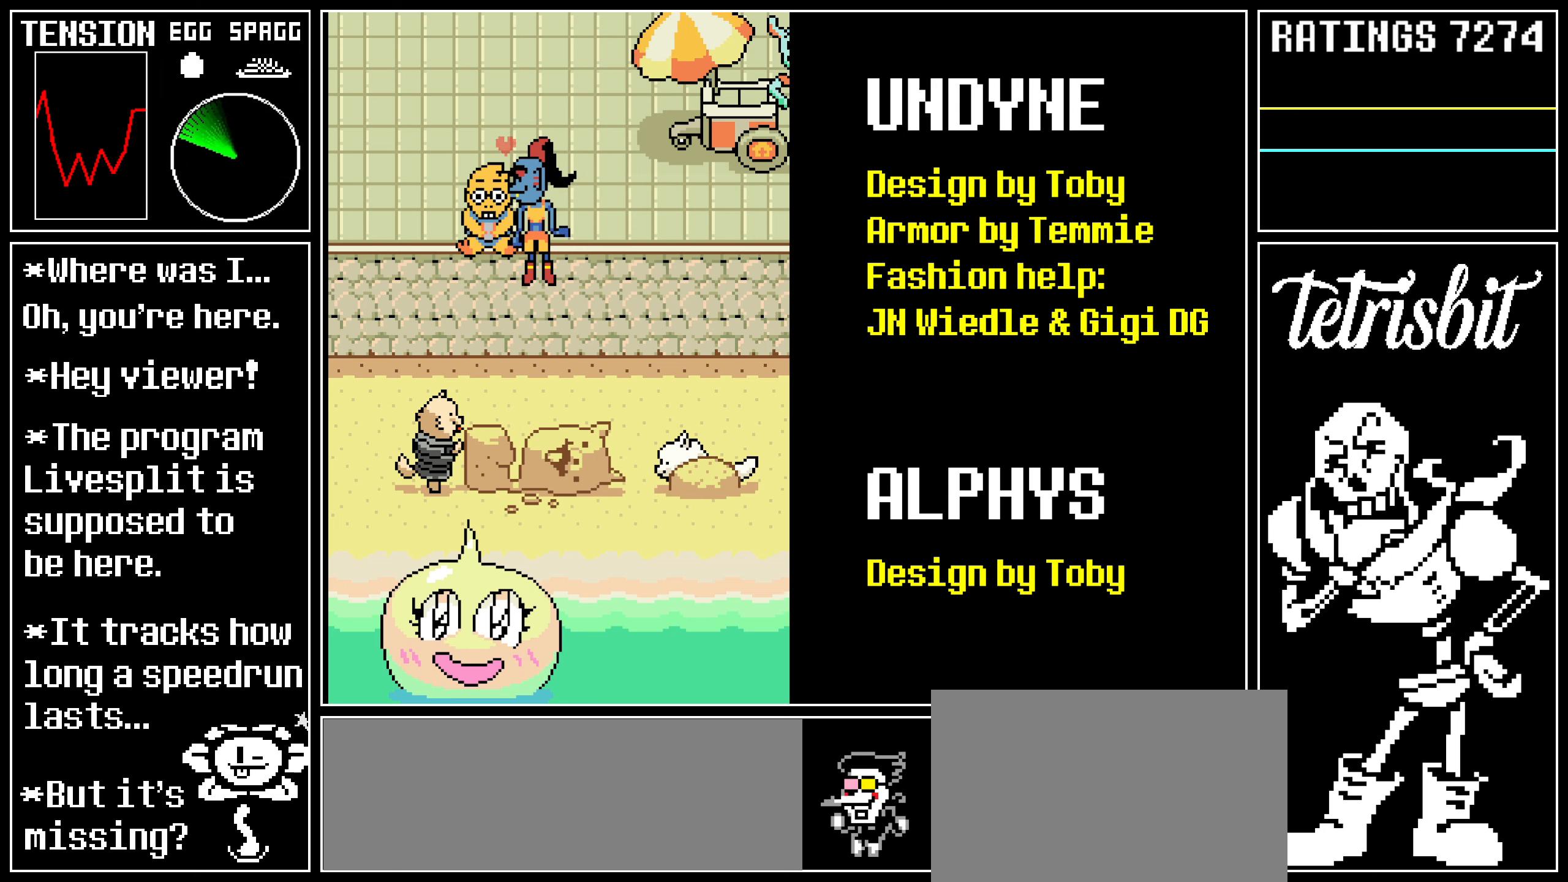
{"keys": [], "events": [[200, "return", "down"], [267, "return", "up"], [417, "shift", "up"]]}
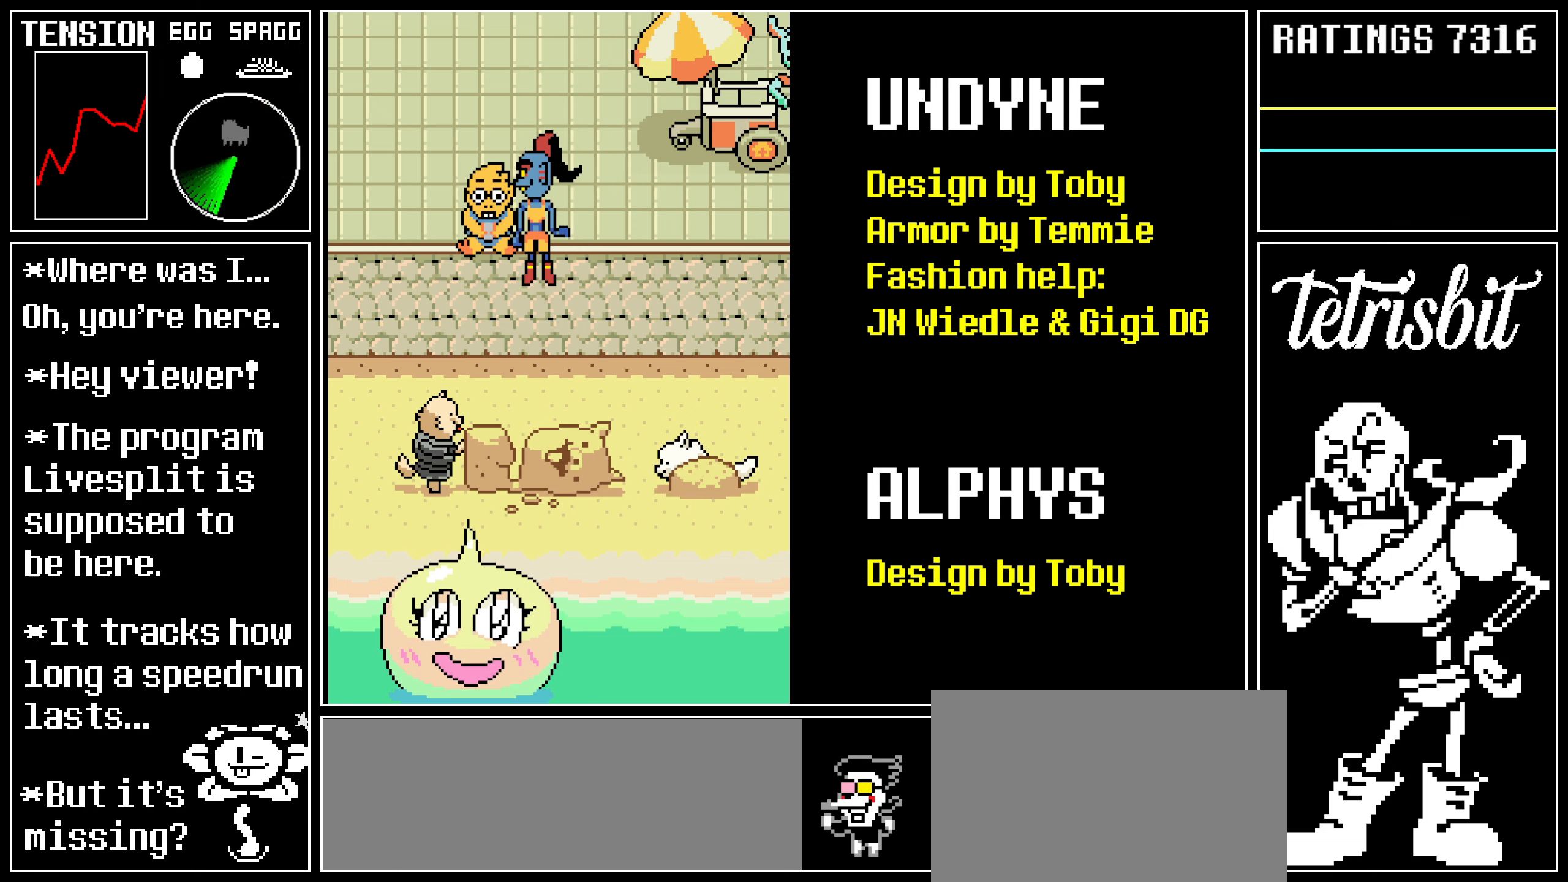
{"keys": [], "events": []}
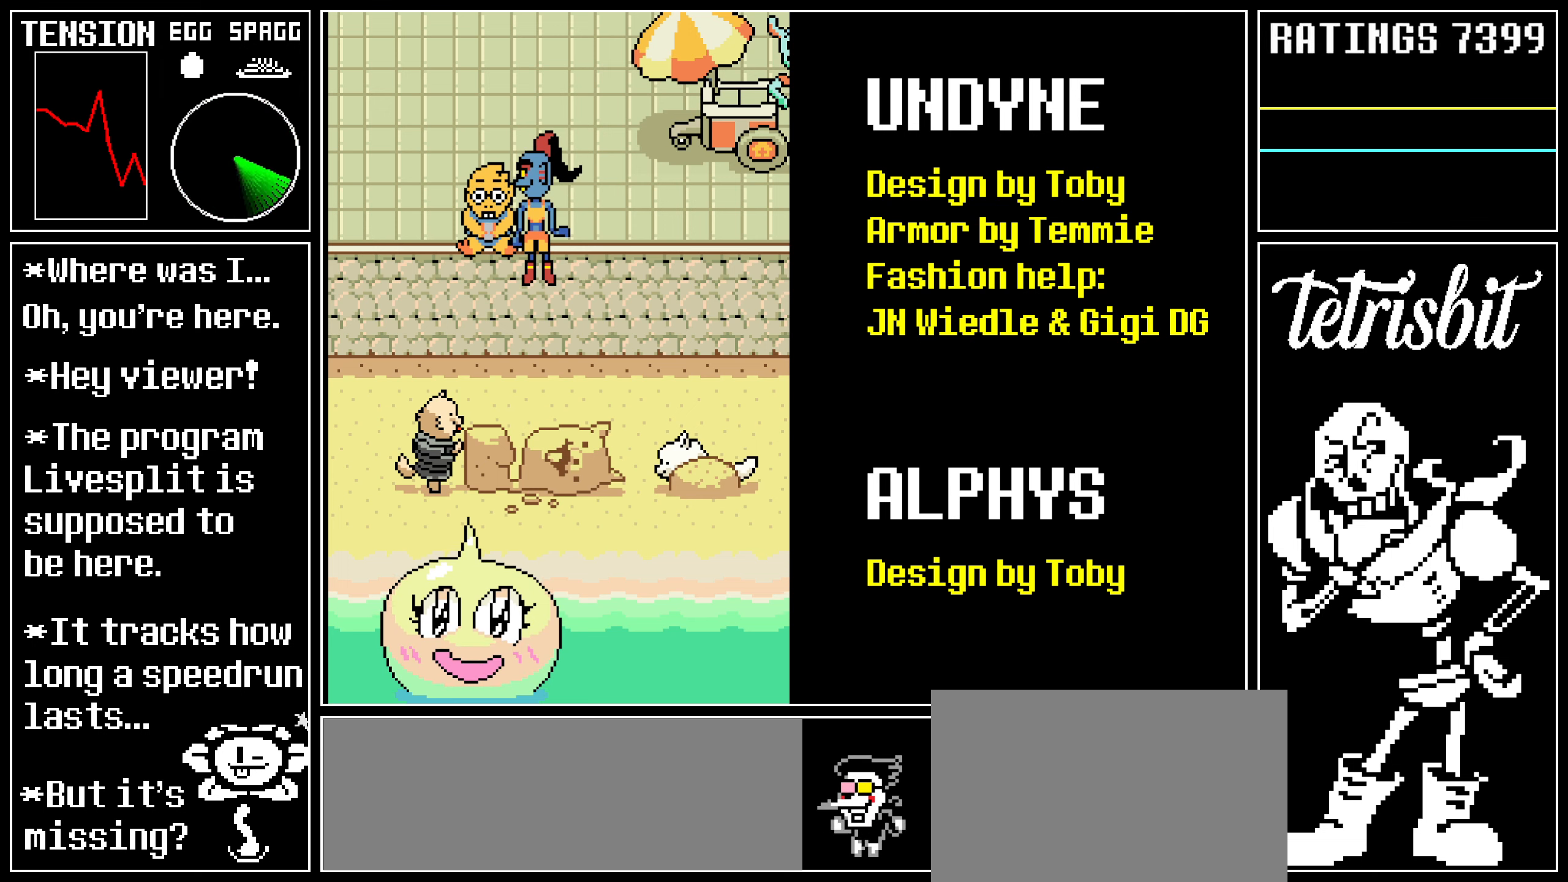
{"keys": [], "events": []}
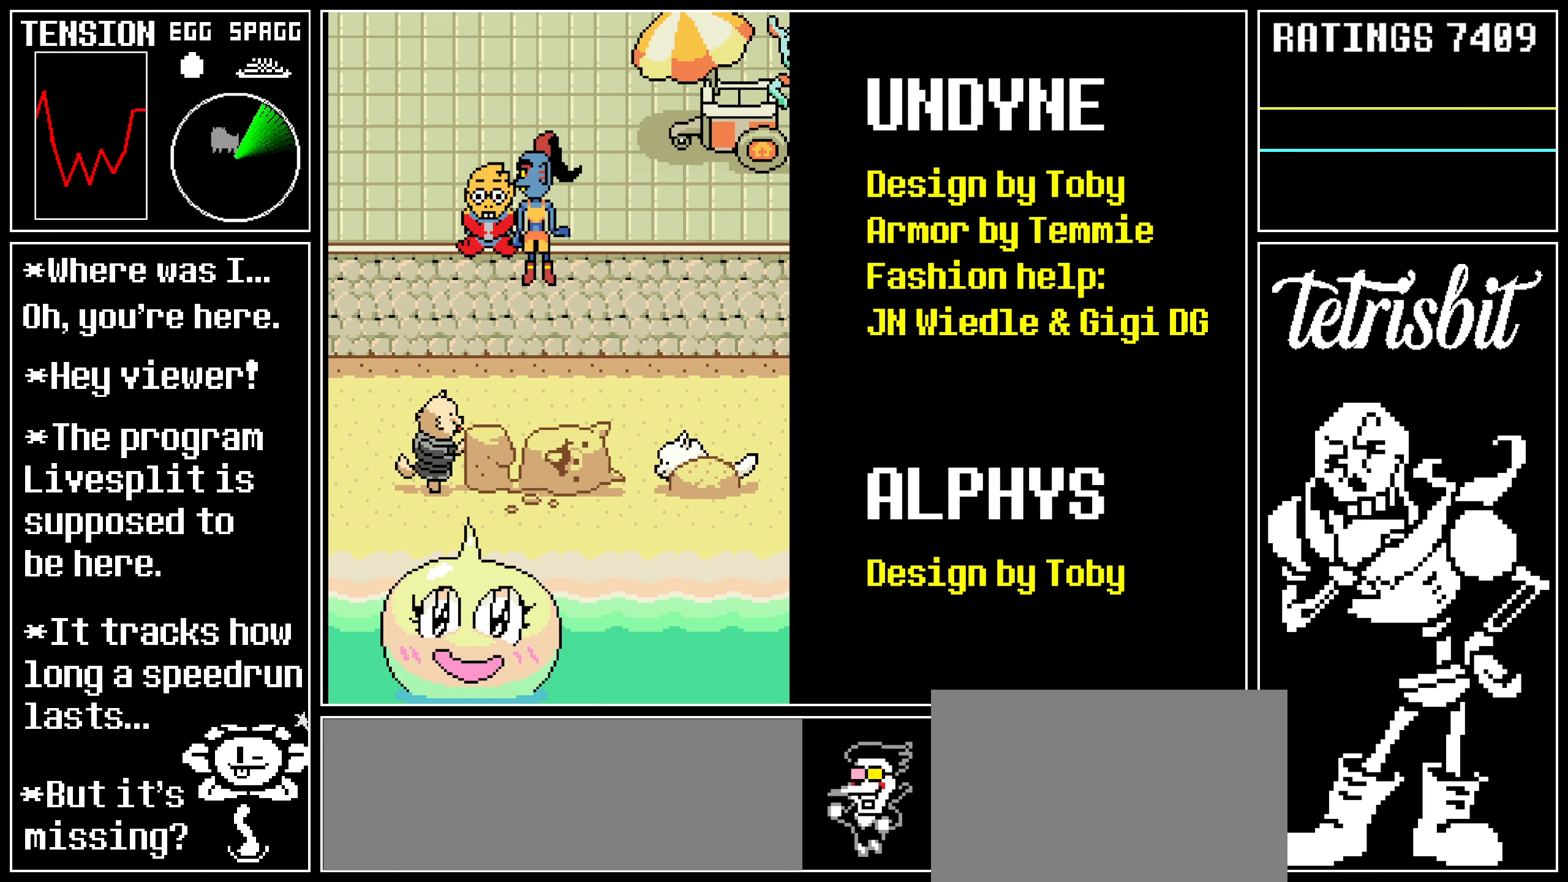
{"keys": [], "events": []}
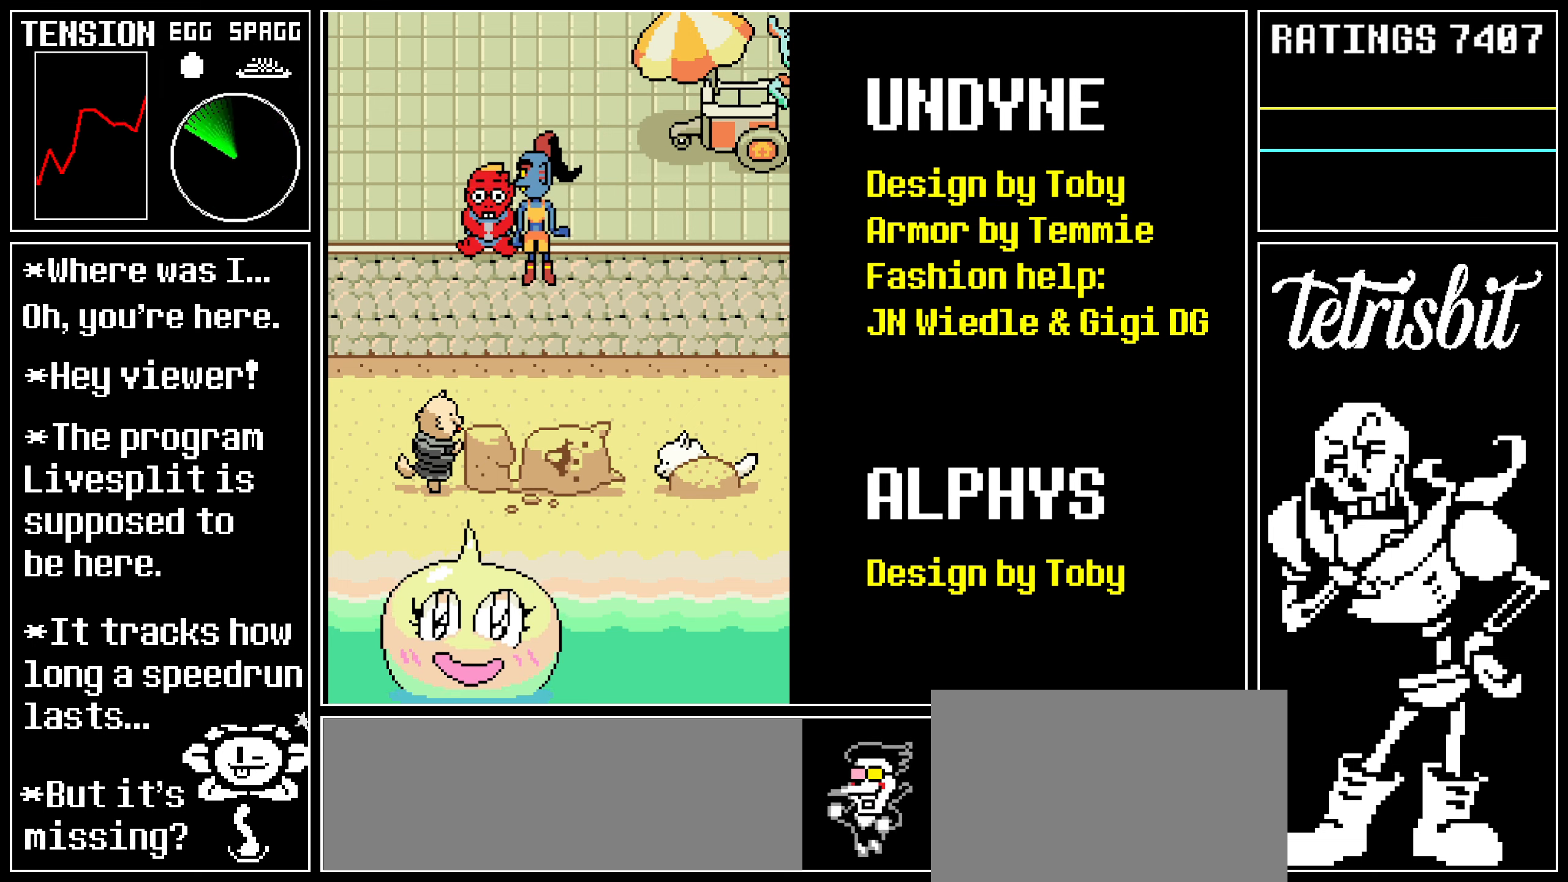
{"keys": [], "events": []}
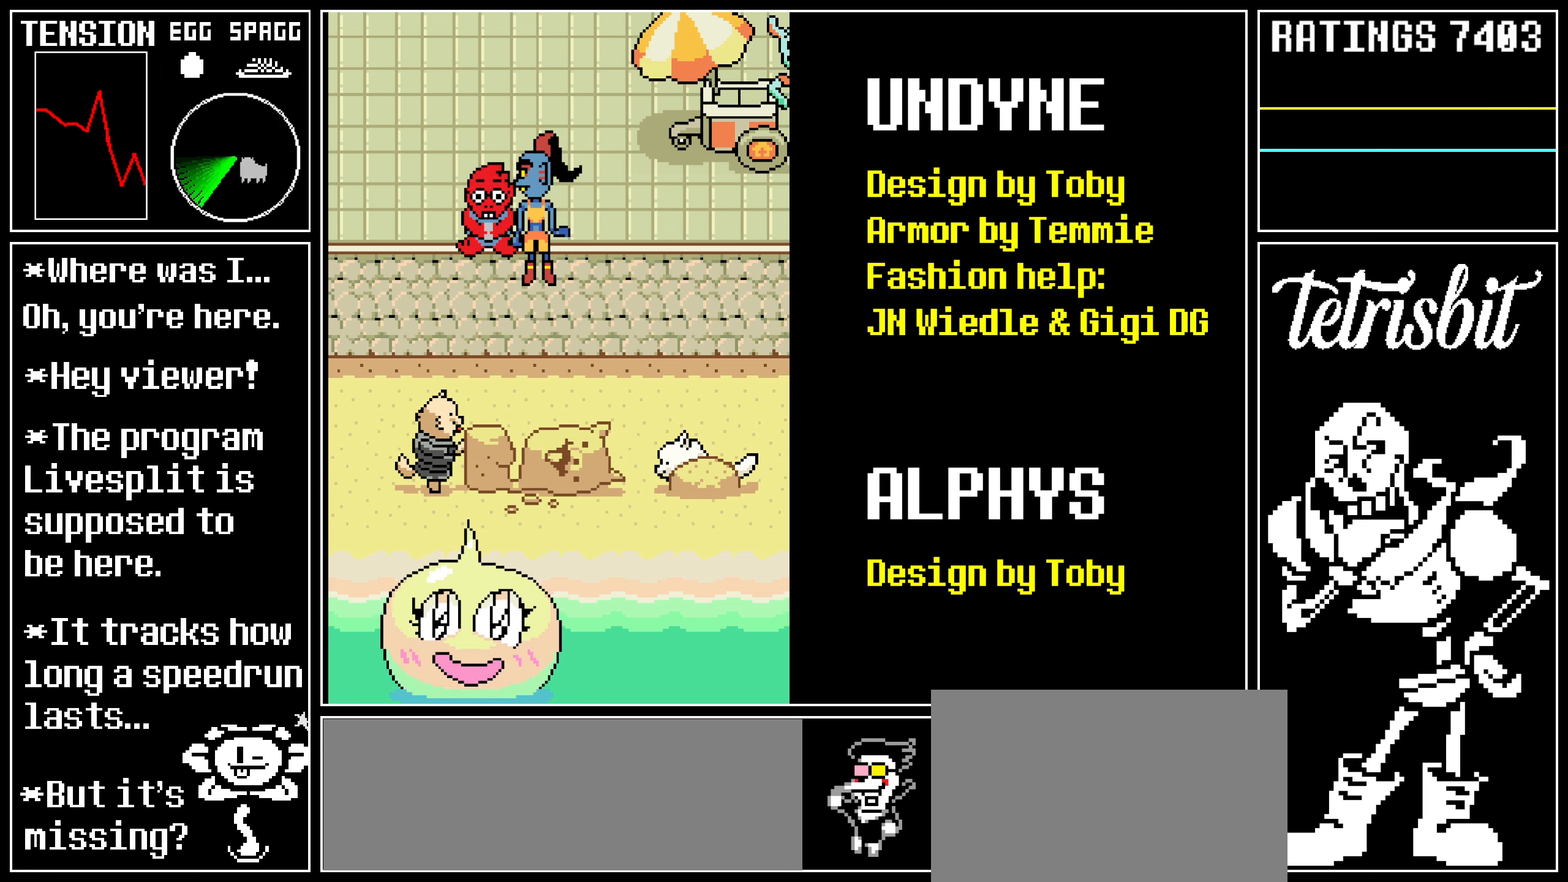
{"keys": [], "events": []}
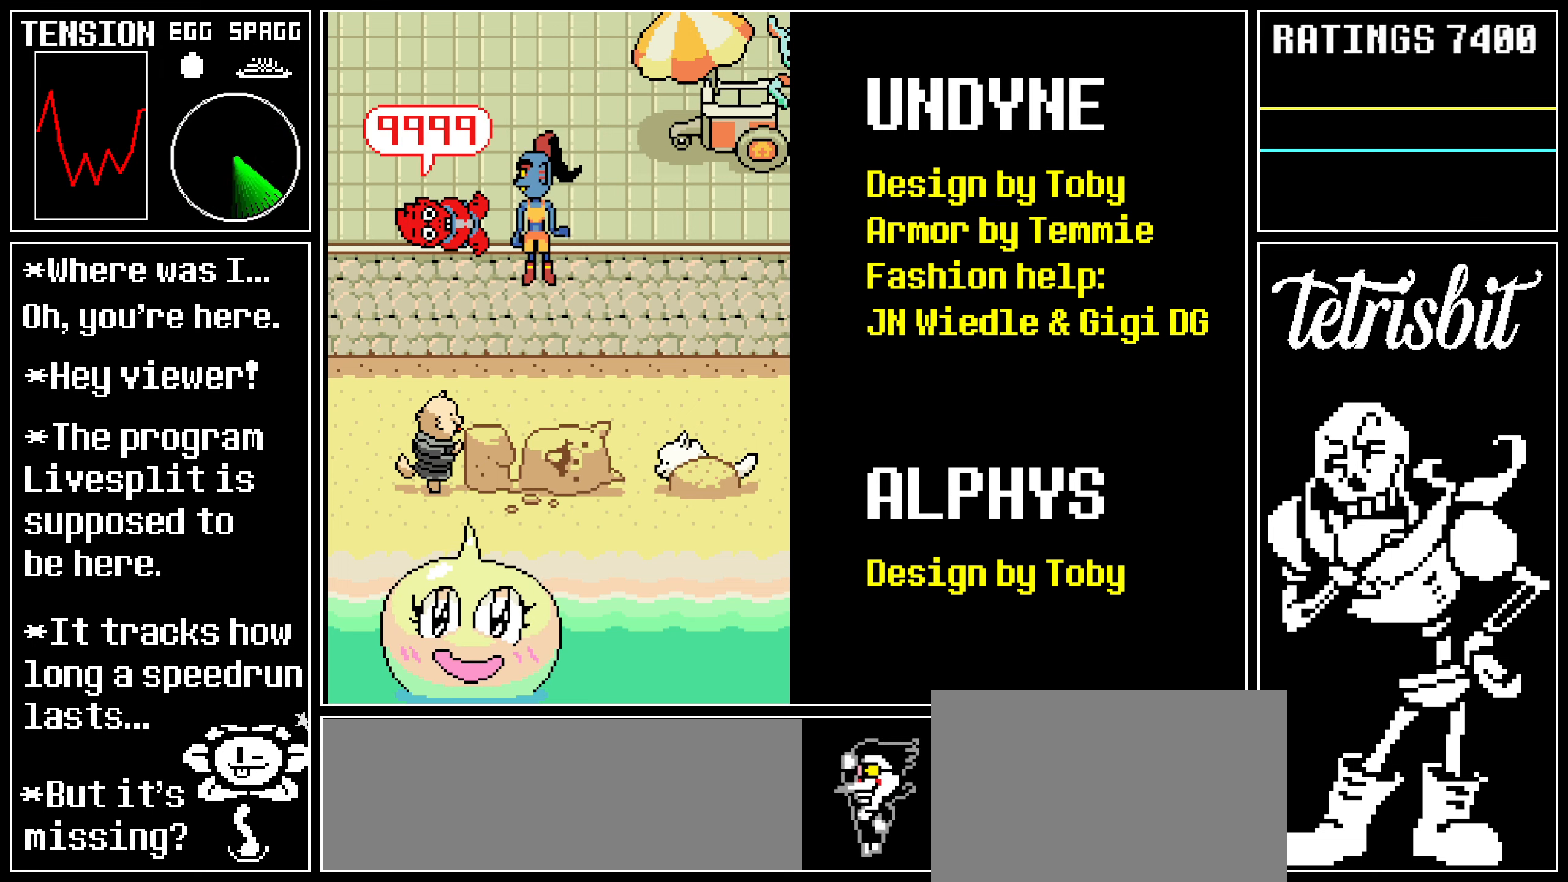
{"keys": [], "events": []}
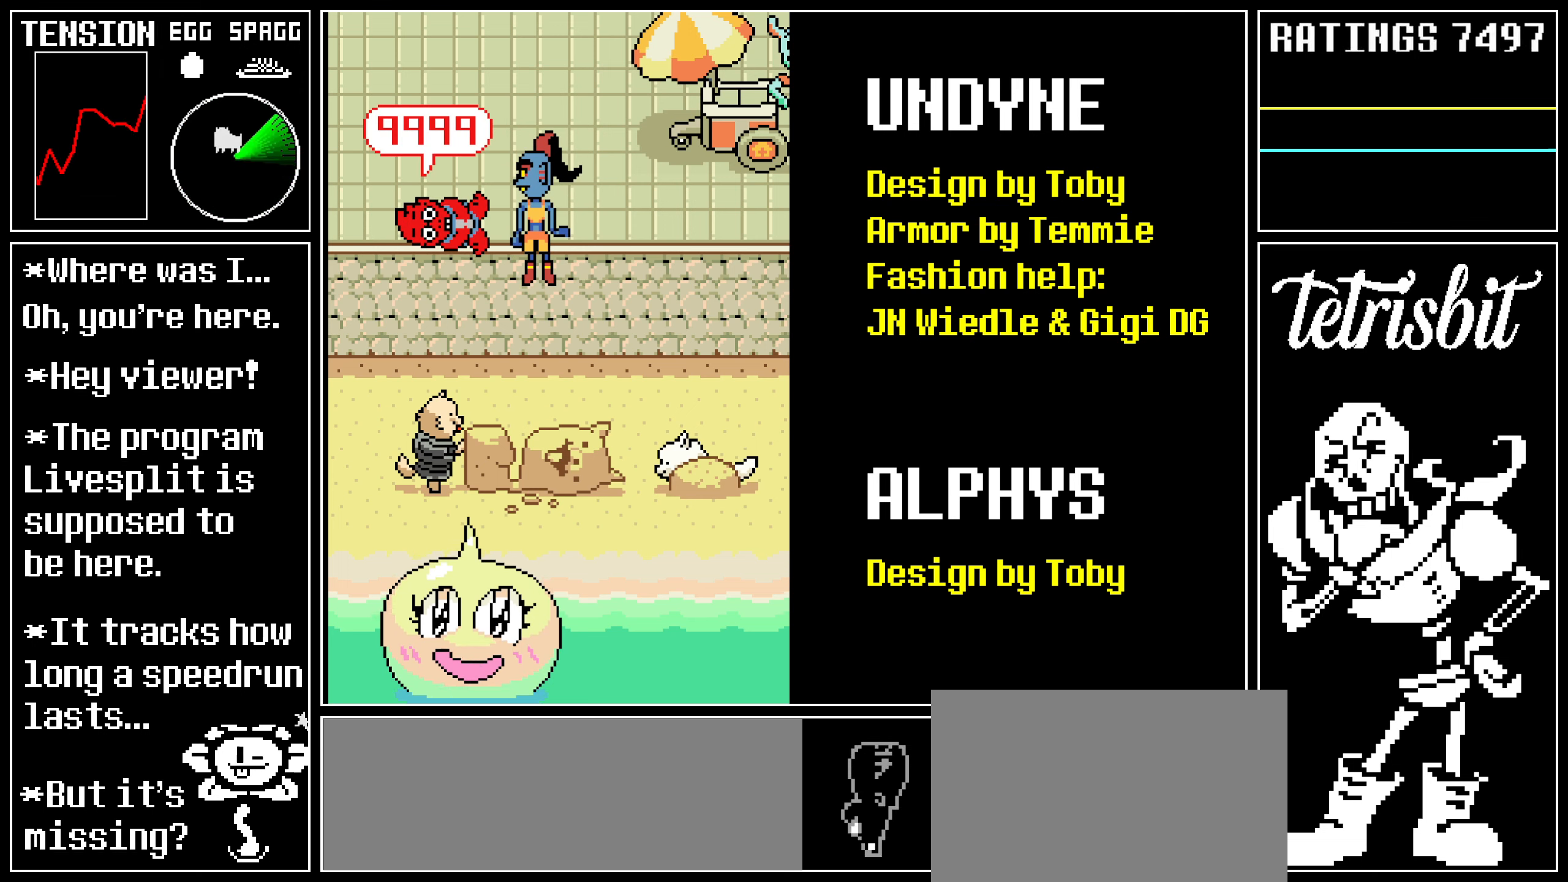
{"keys": [], "events": [[267, "c", "down"], [300, "c", "up"]]}
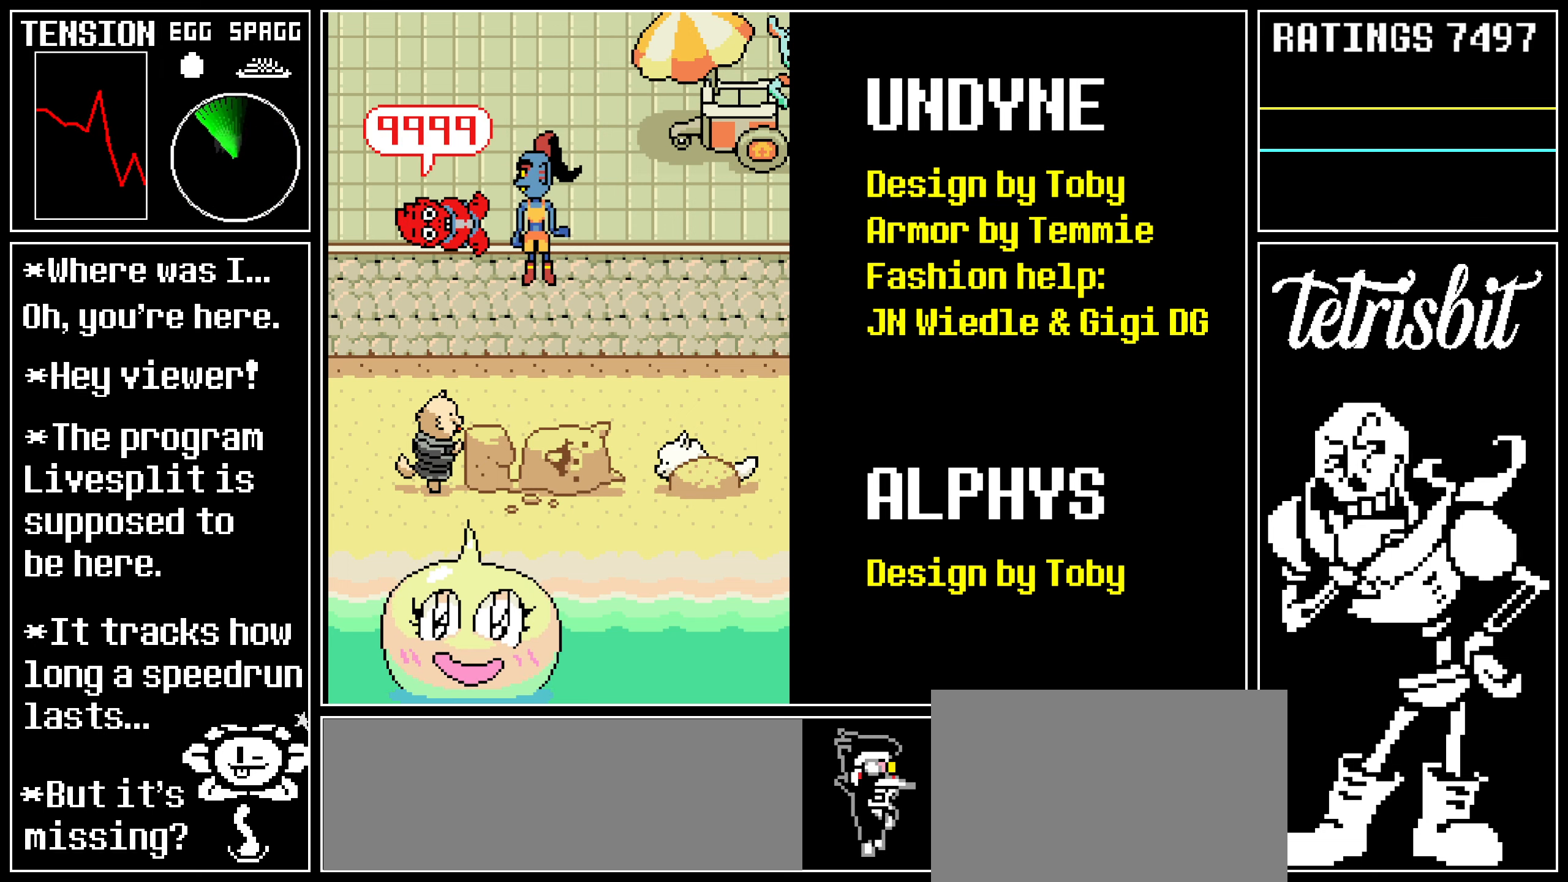
{"keys": [], "events": [[450, "z", "down"], [500, "z", "up"]]}
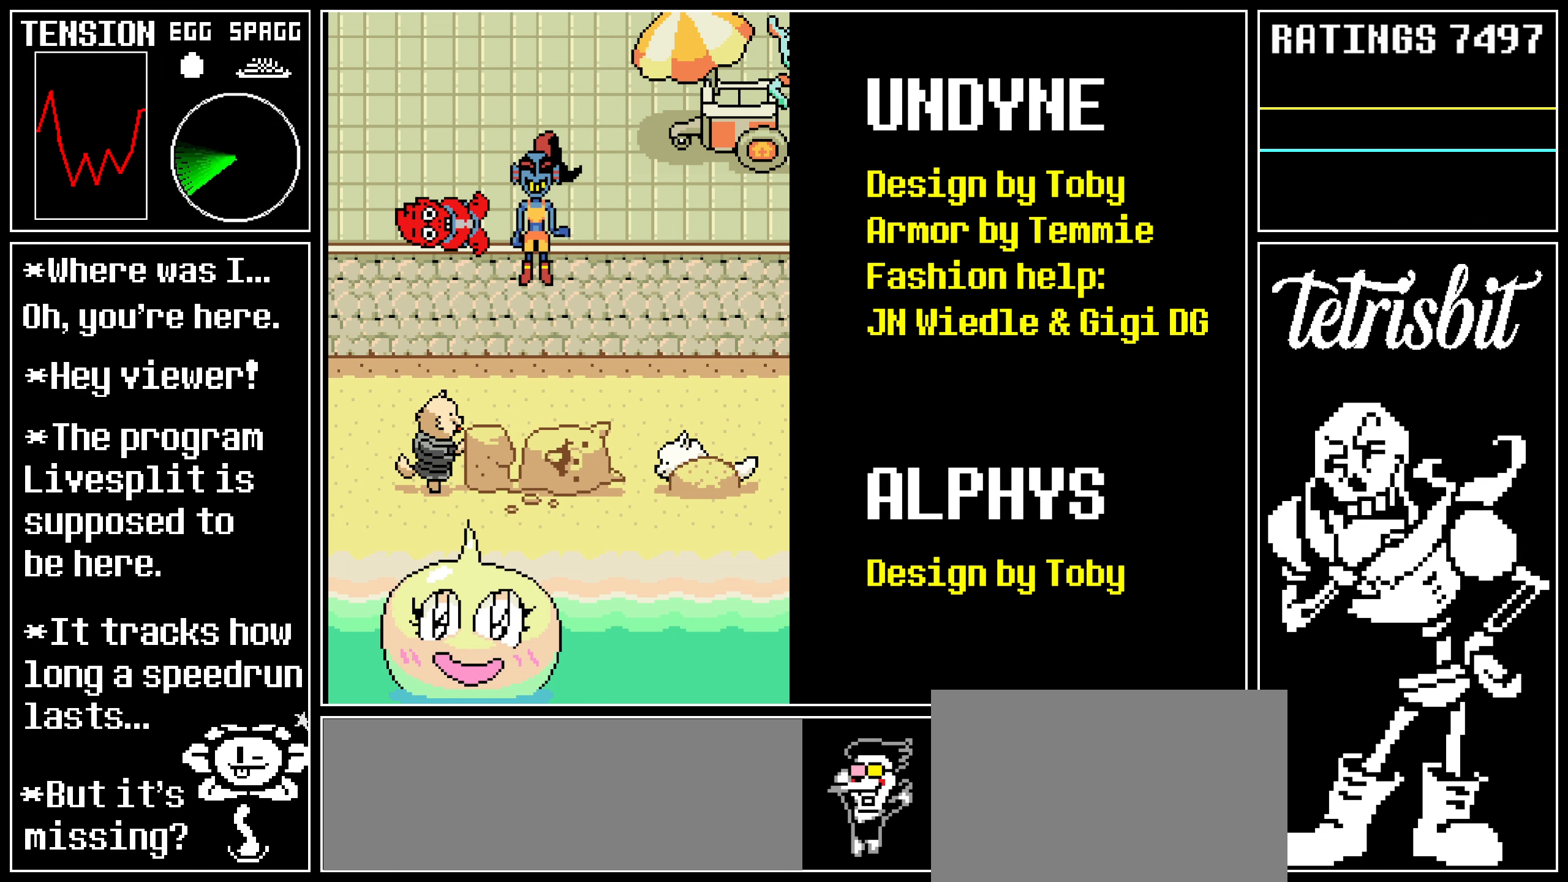
{"keys": ["shift"], "events": [[67, "z", "down"], [134, "z", "up"], [334, "shift", "down"]]}
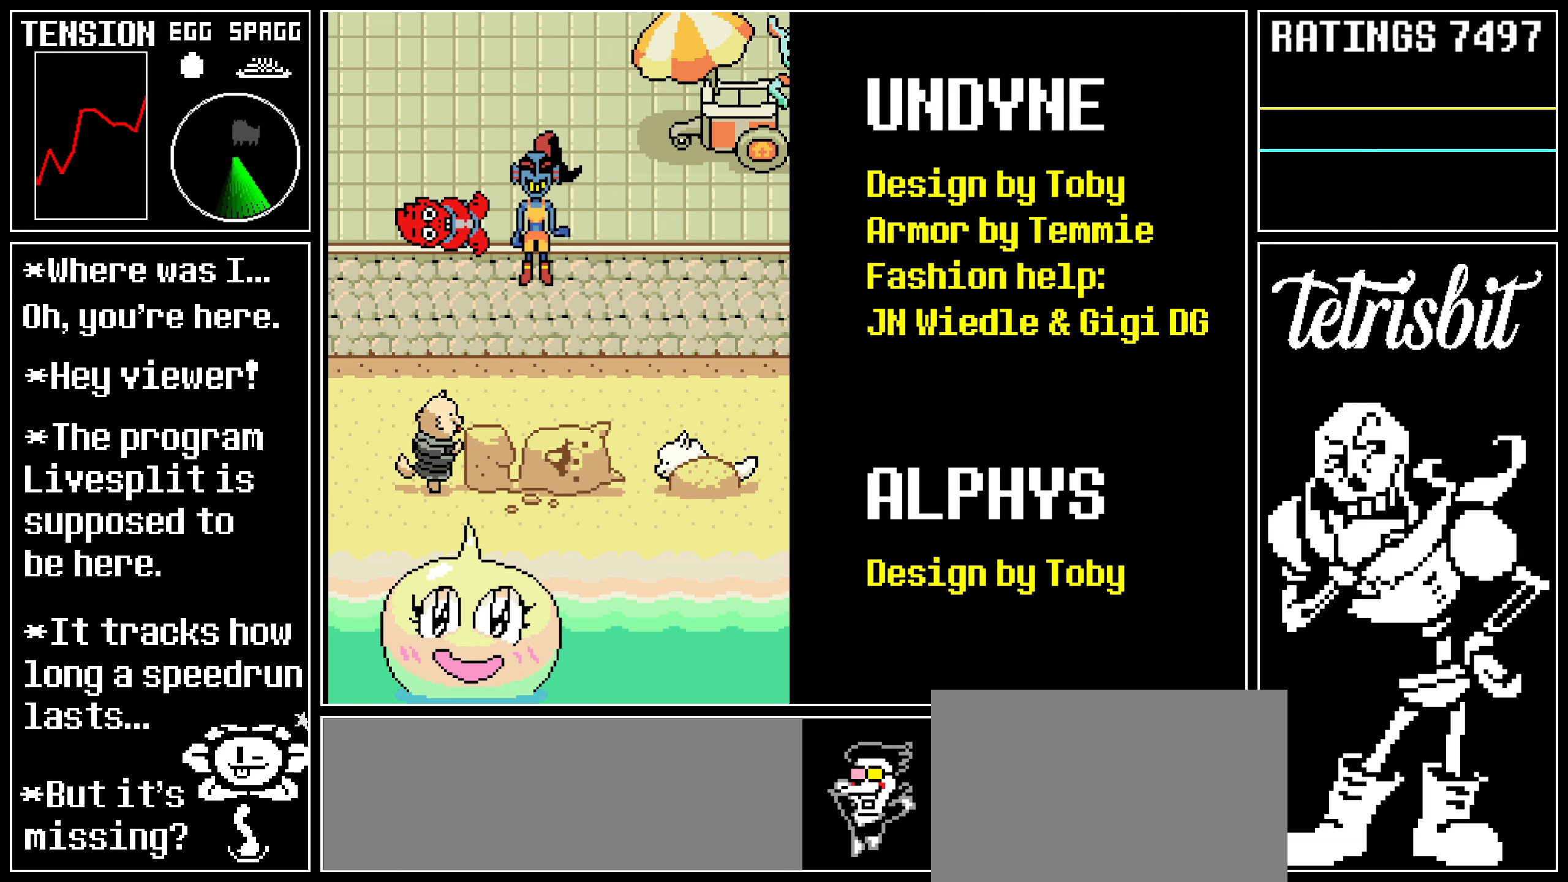
{"keys": [], "events": [[250, "shift", "up"], [417, "return", "down"], [467, "return", "up"]]}
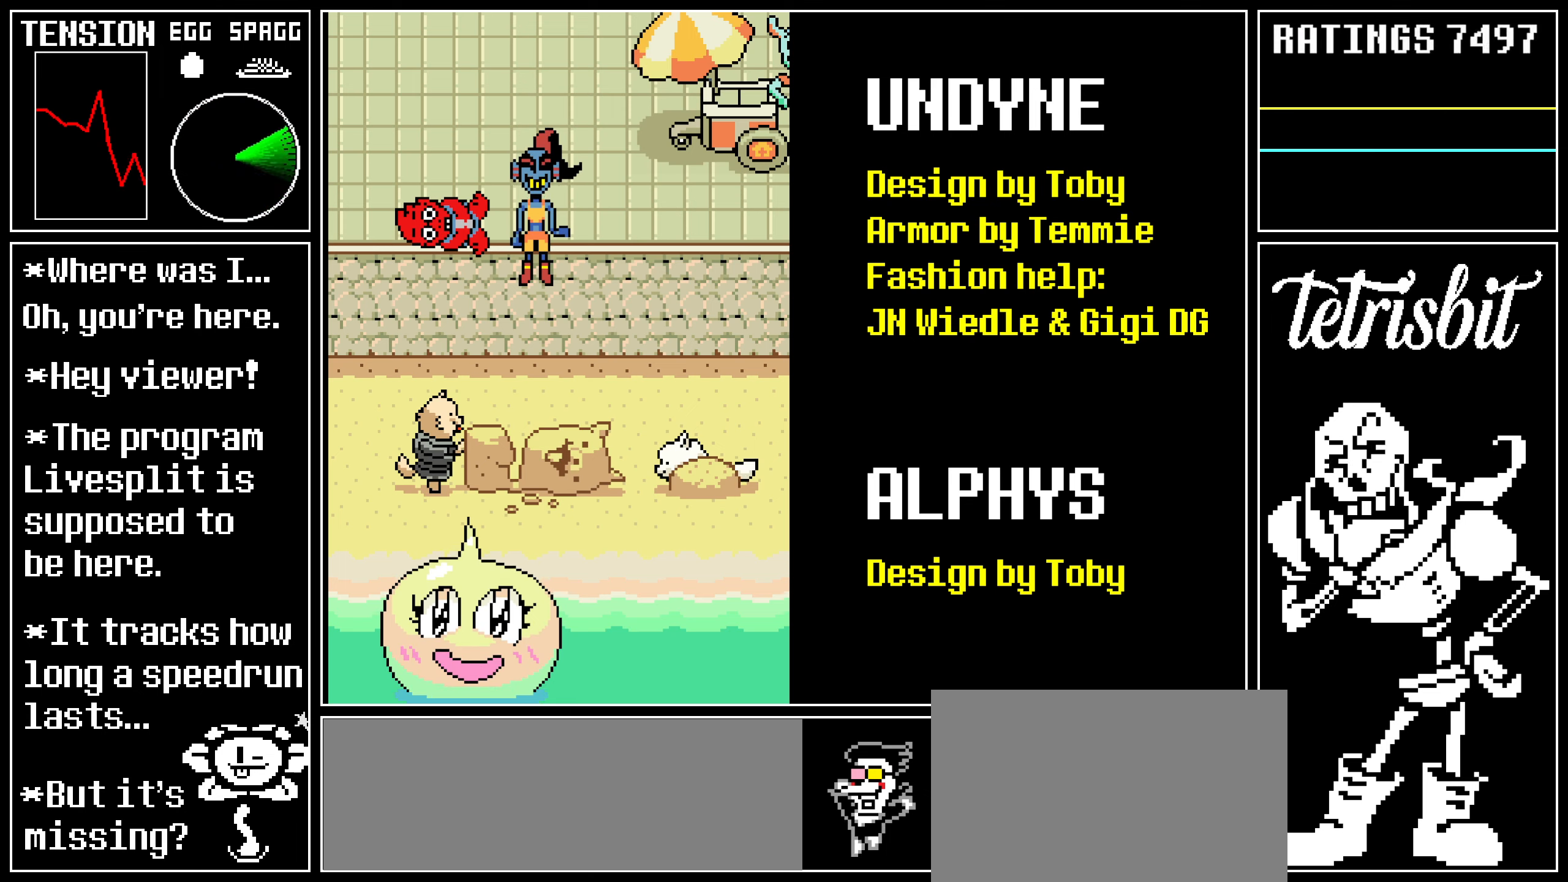
{"keys": [], "events": []}
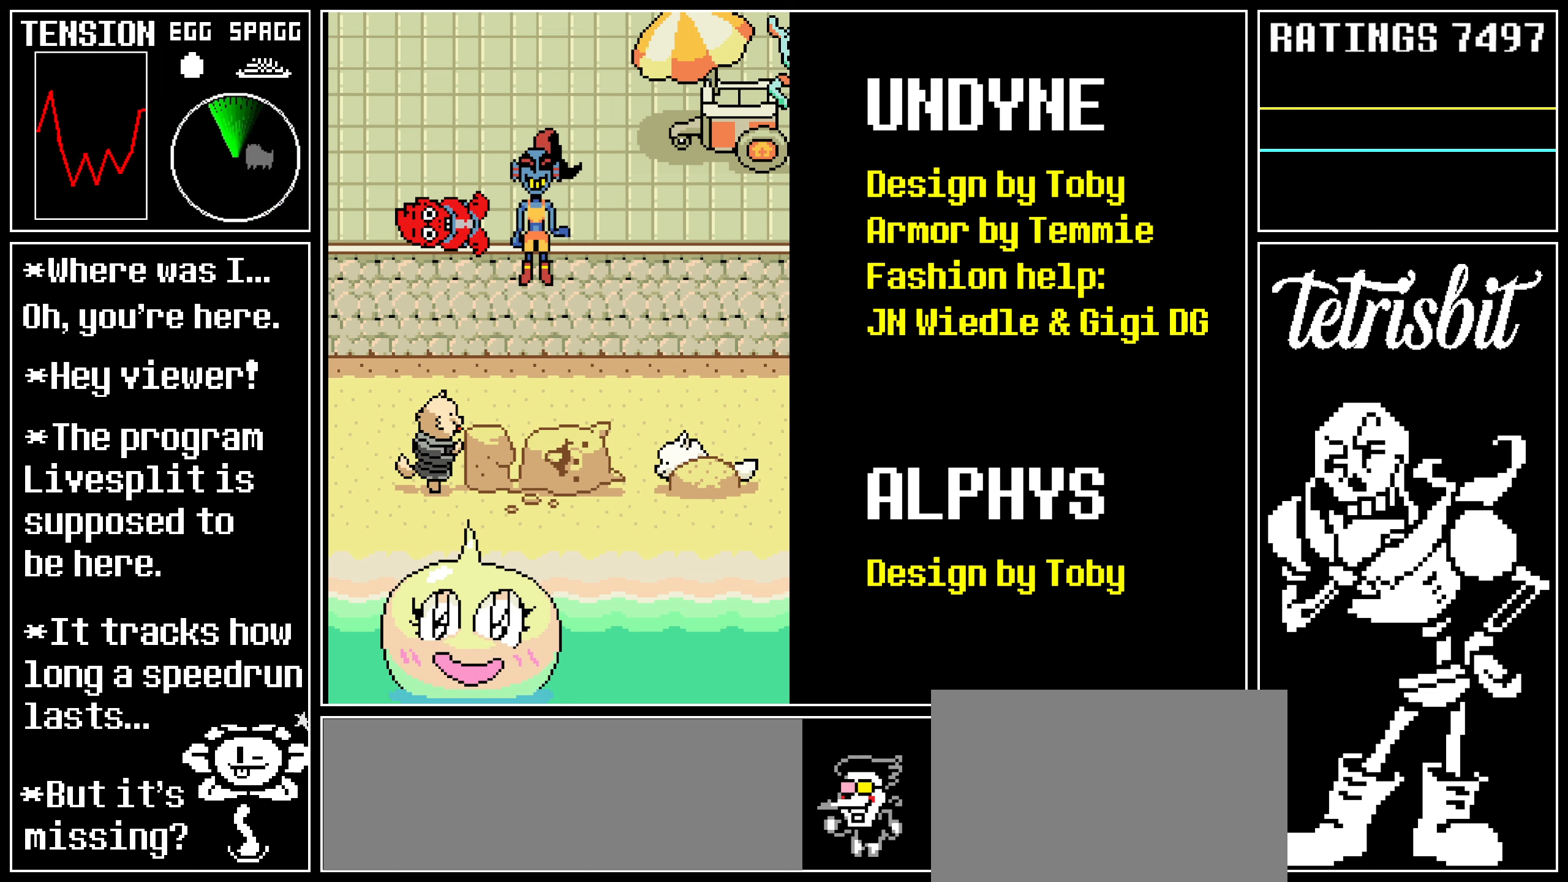
{"keys": [], "events": []}
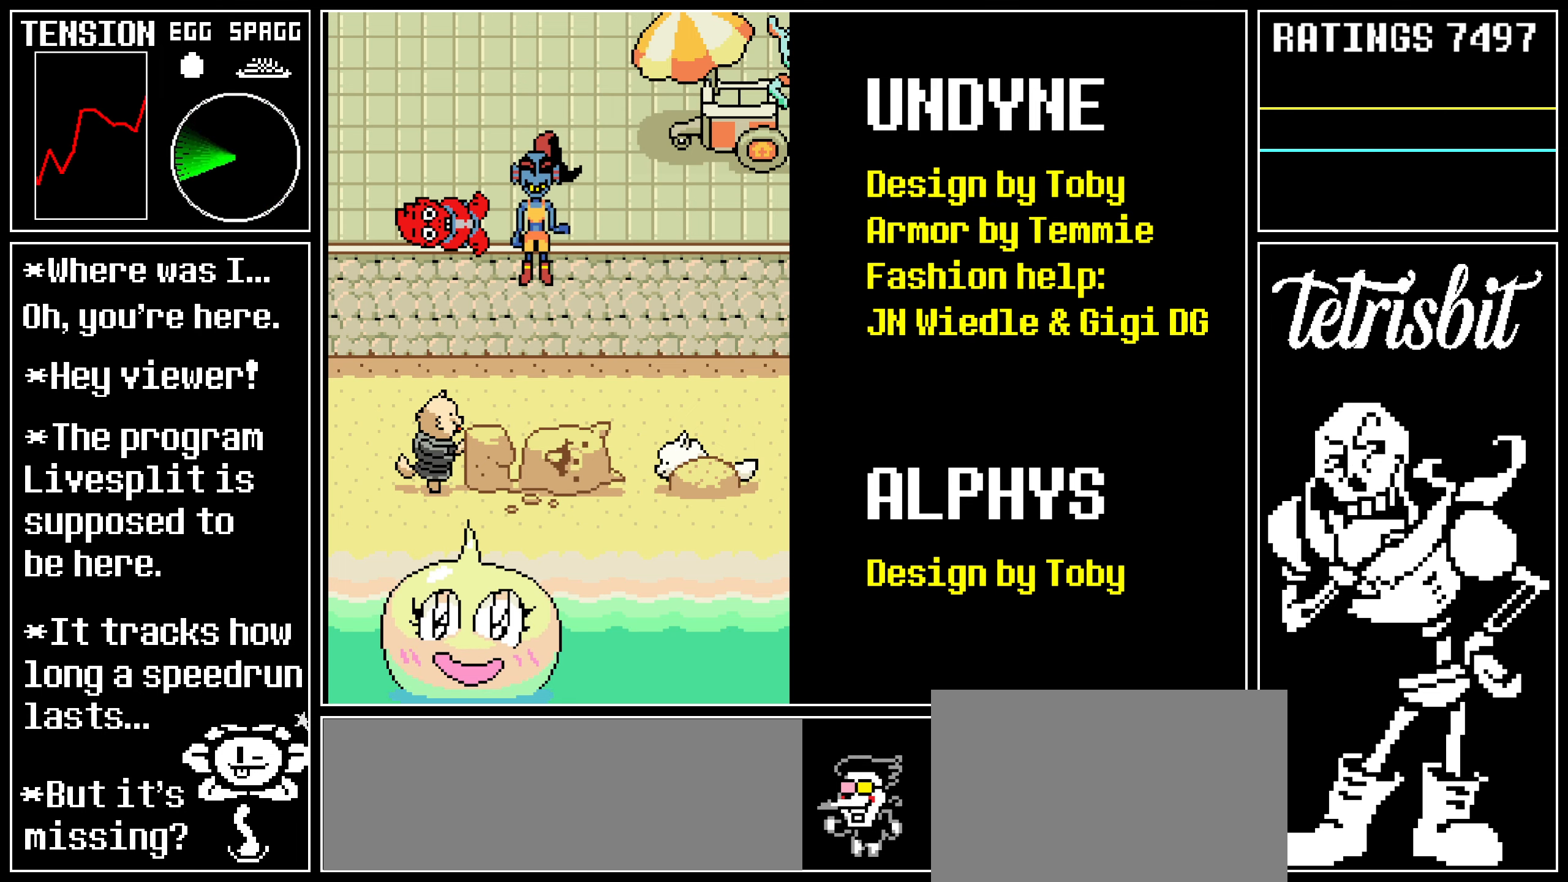
{"keys": [], "events": []}
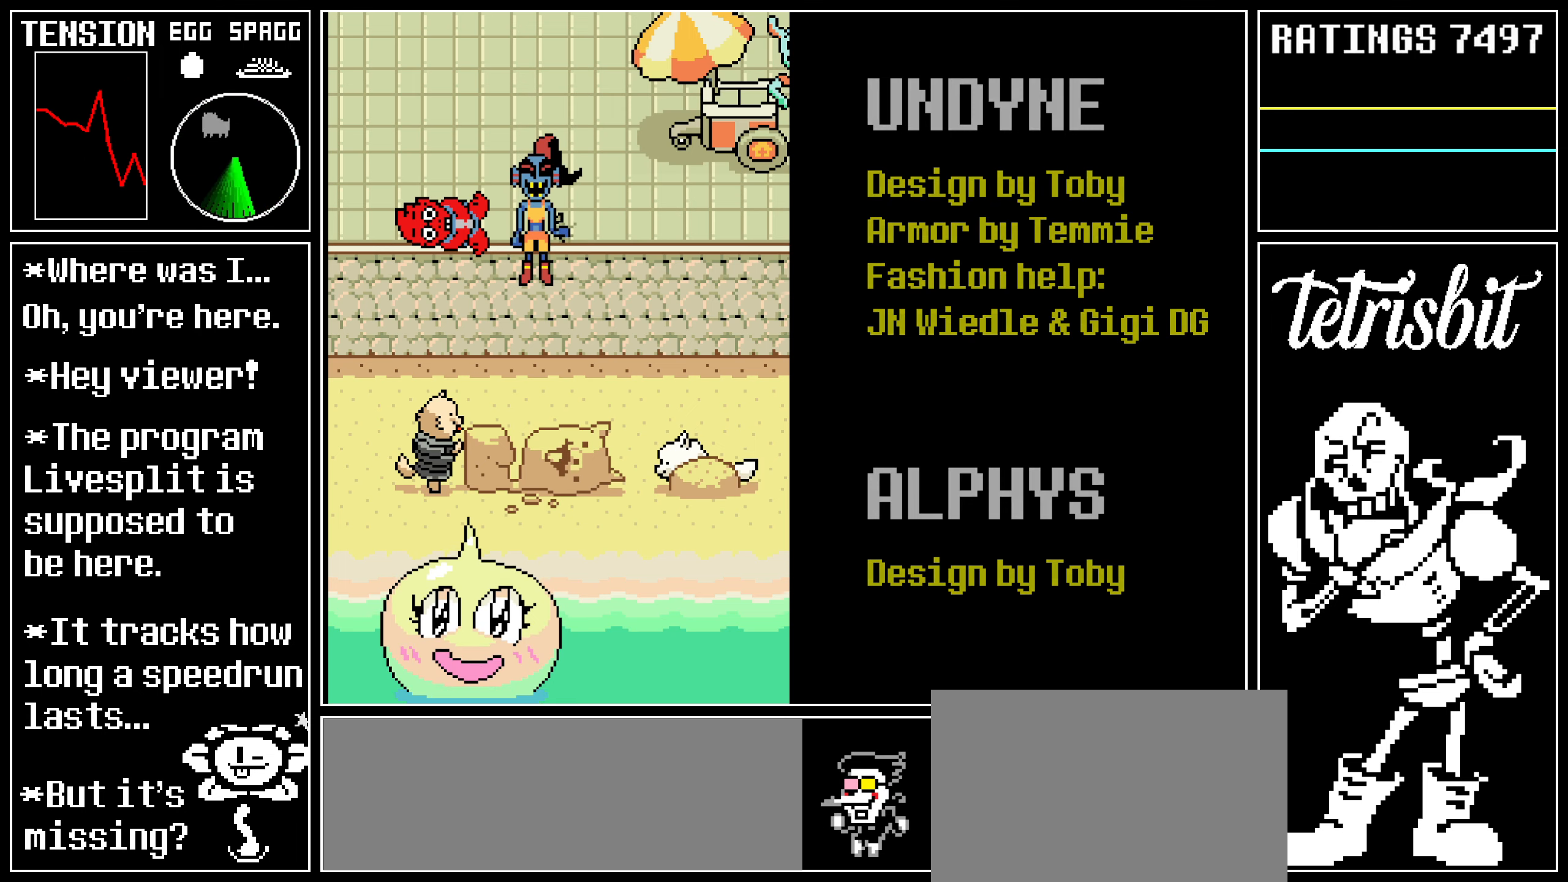
{"keys": [], "events": []}
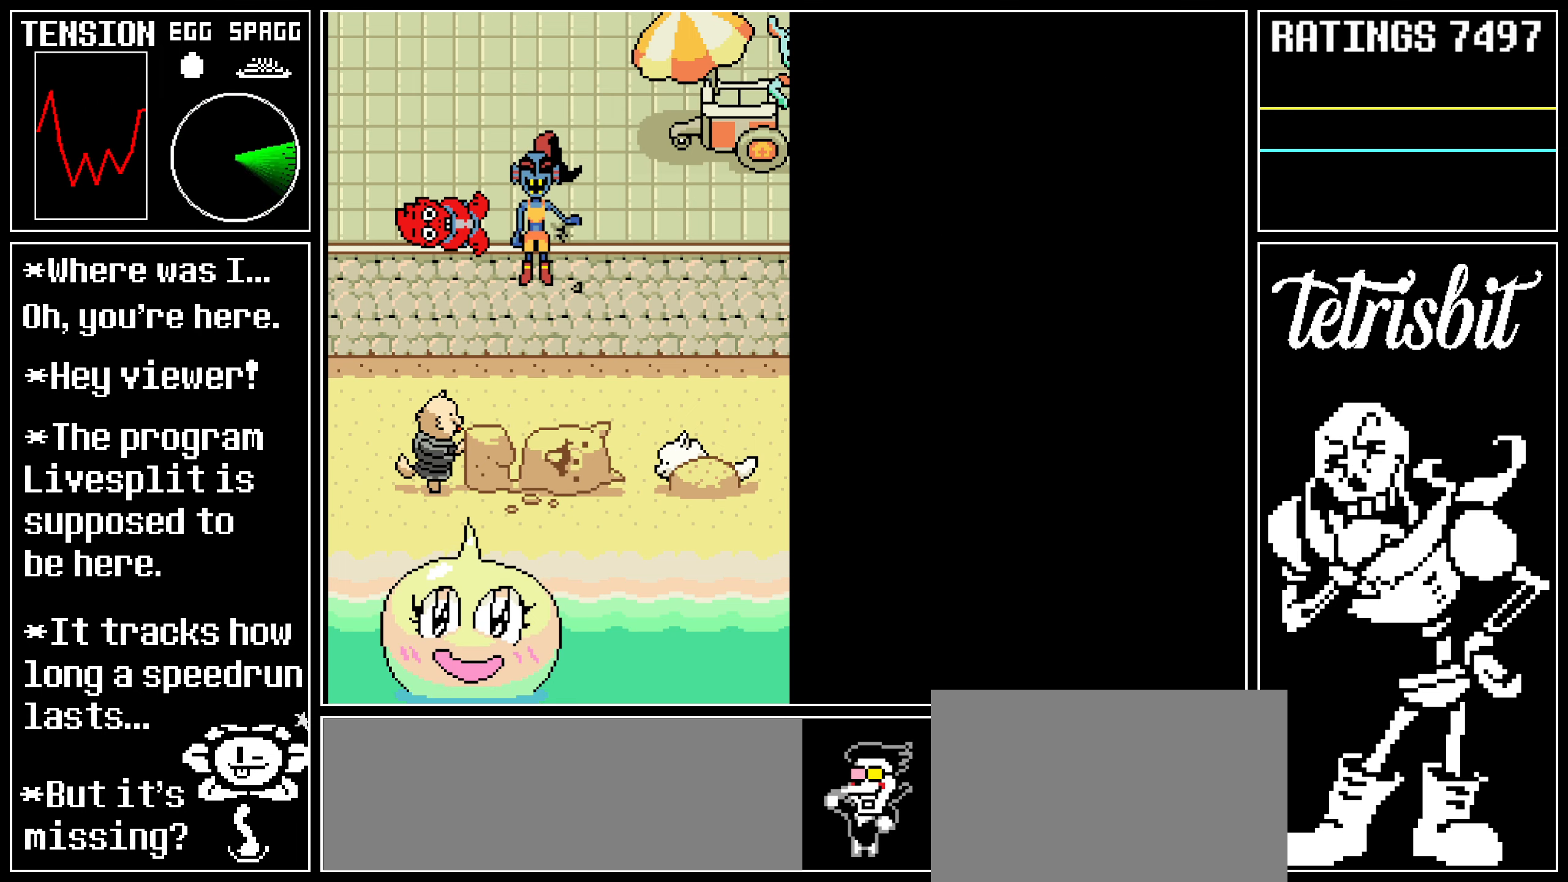
{"keys": [], "events": []}
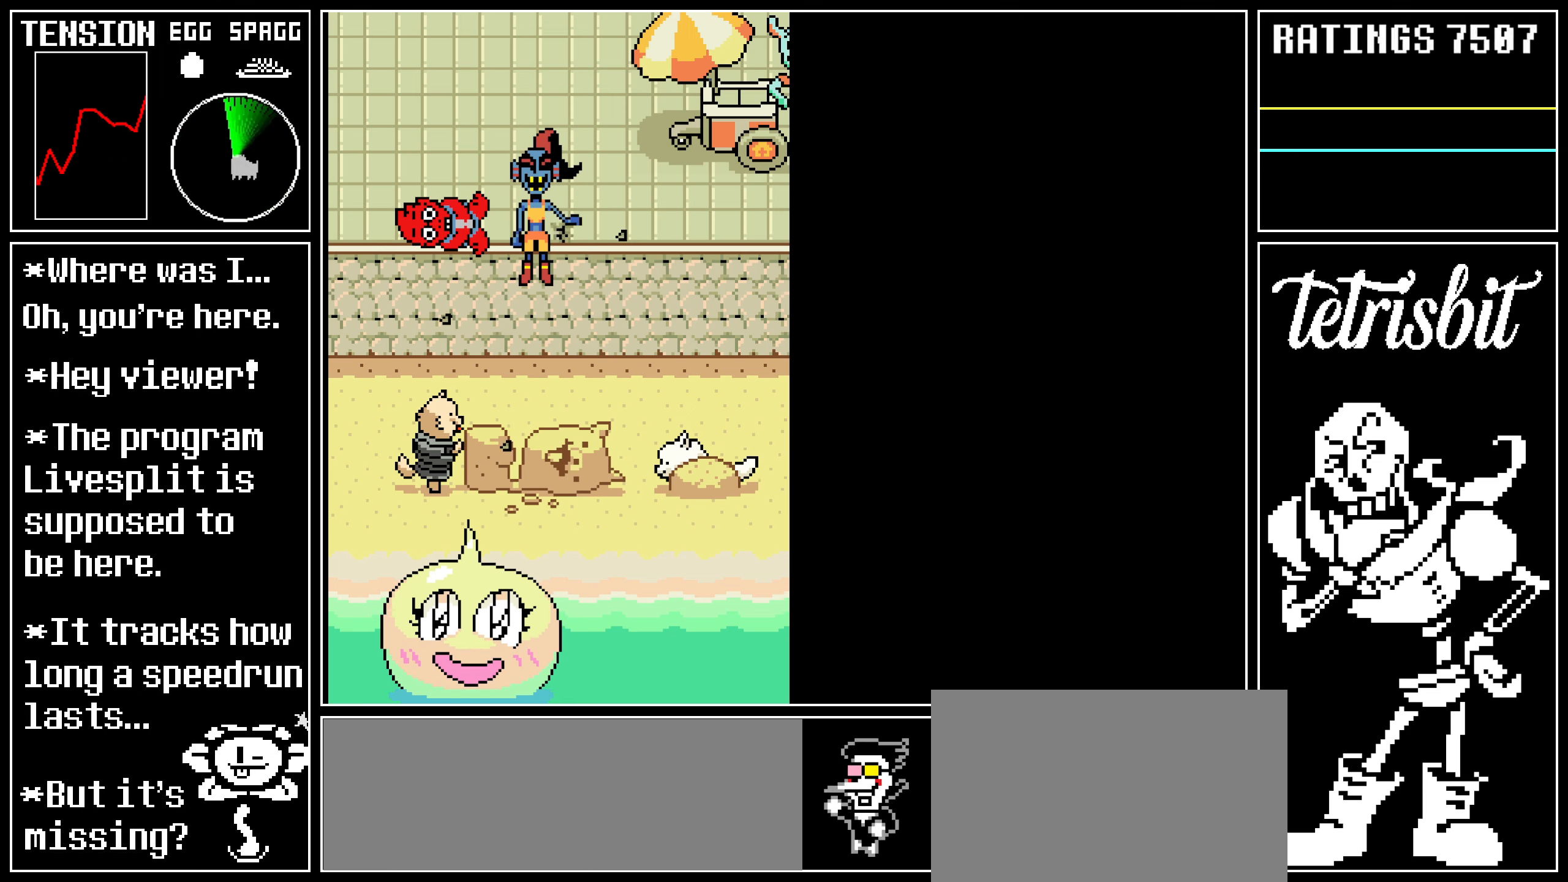
{"keys": [], "events": [[167, "shift", "down"], [300, "return", "down"], [367, "return", "up"], [367, "shift", "up"]]}